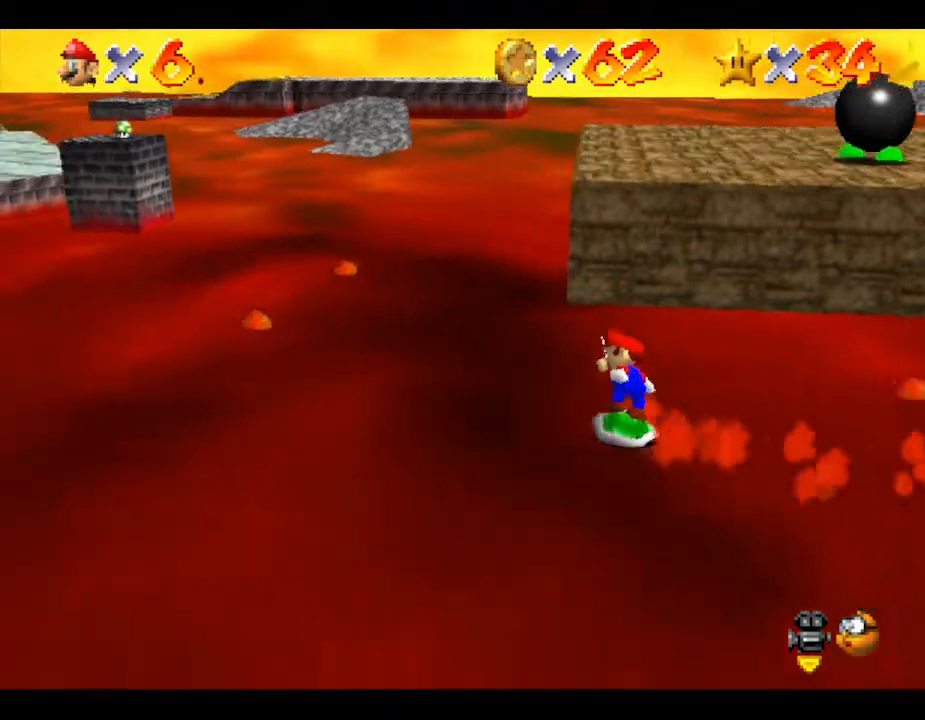
Gameplay with a controller (Nintendo layout); each line is a JSON object with the inputs held at the frame after it. "events" lists button and stick changes between this image and that frame as [ms after this image, input, new state], when the widget could be followed in between. Not read: L3 R3.
{"buttons": [], "left_stick": "up-left", "events": [[17, "left_stick", "up-left"]]}
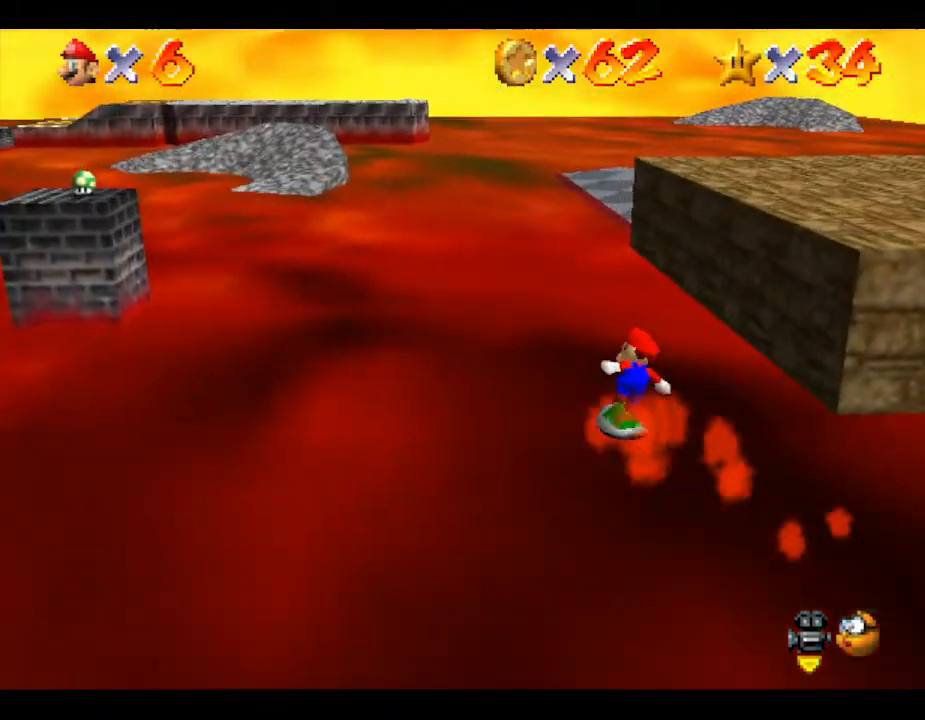
{"buttons": [], "left_stick": "up-left", "events": []}
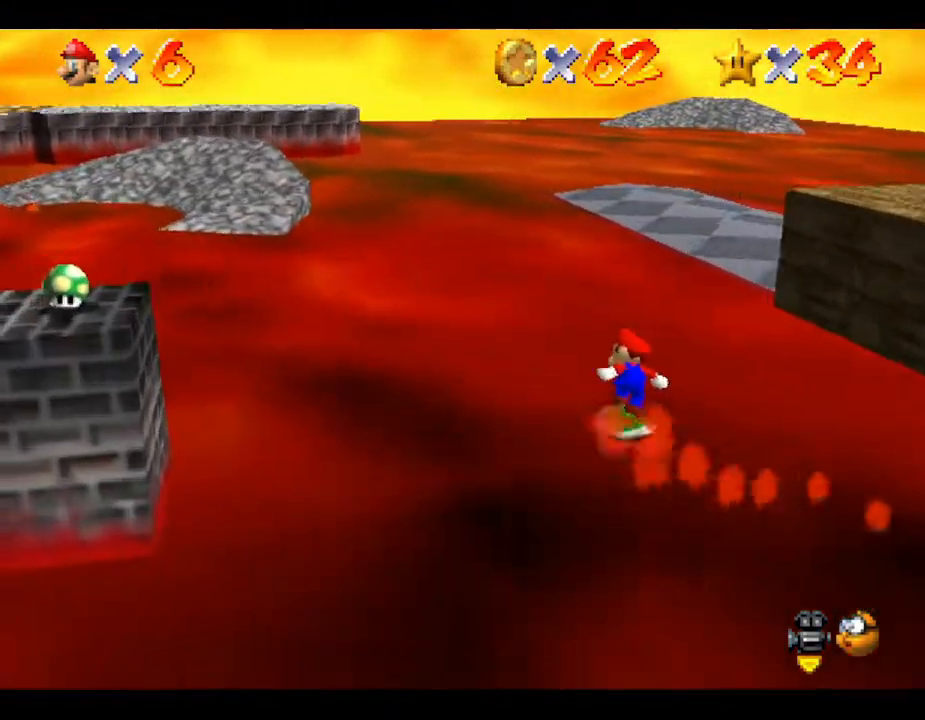
{"buttons": [], "left_stick": "left", "events": [[283, "left_stick", "left"]]}
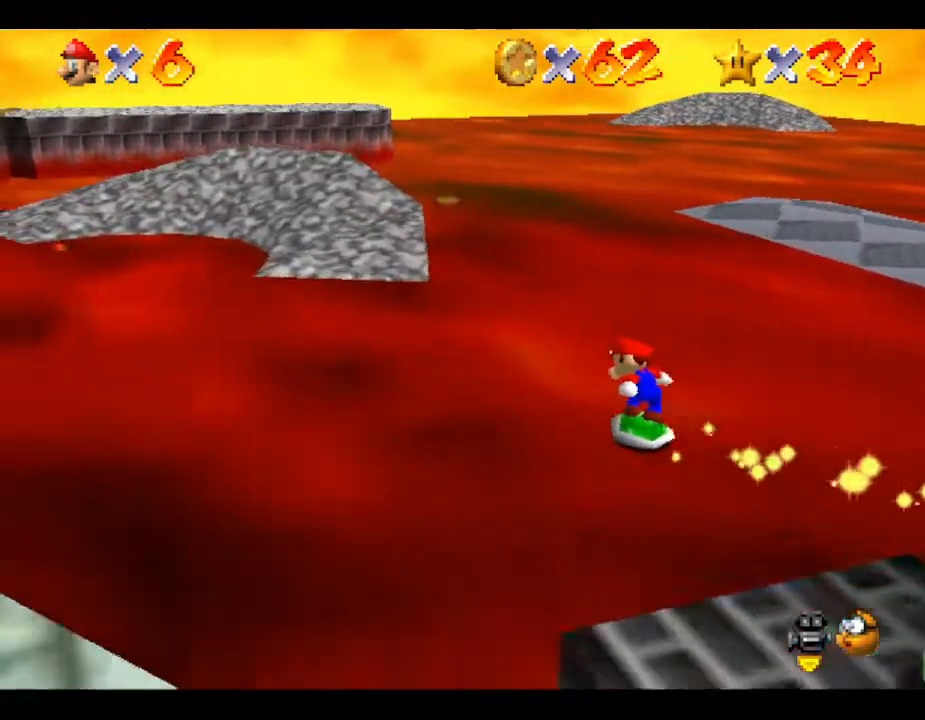
{"buttons": [], "left_stick": "left", "events": []}
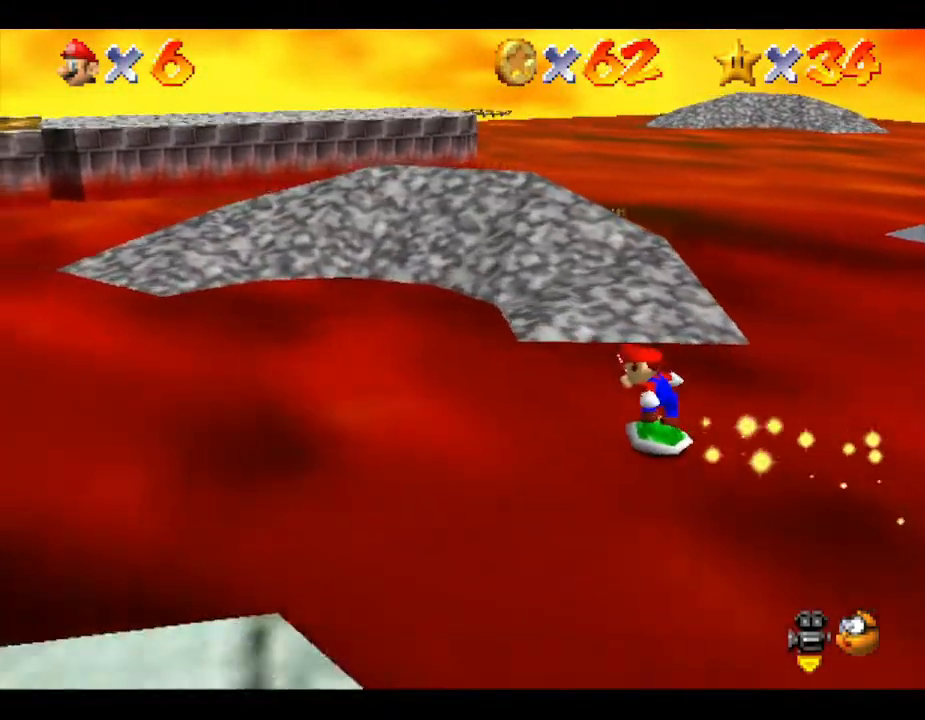
{"buttons": [], "left_stick": "left", "events": []}
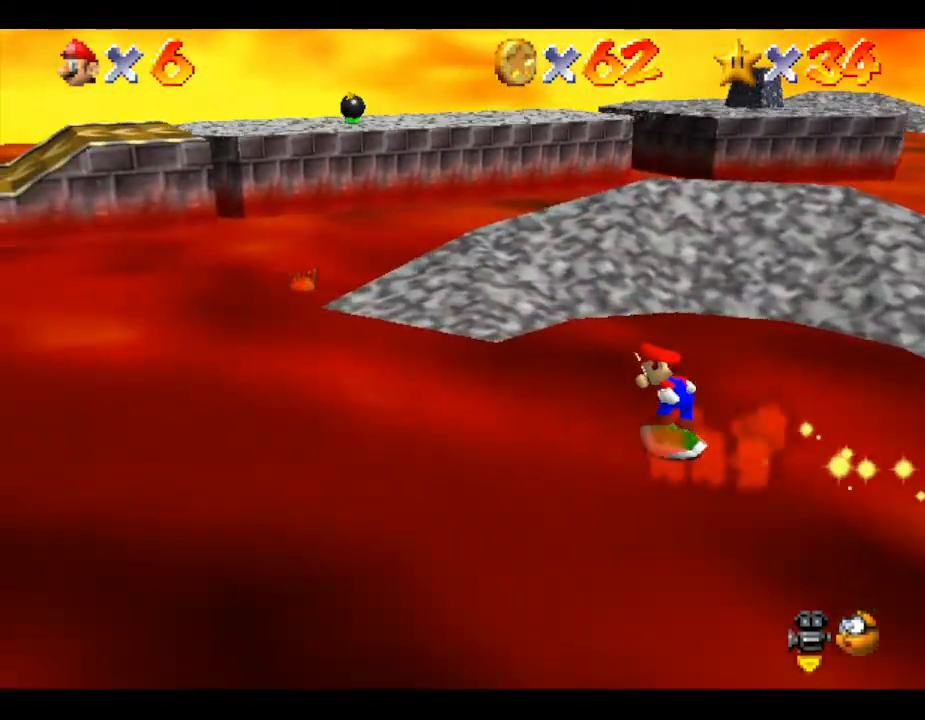
{"buttons": [], "left_stick": "left", "events": []}
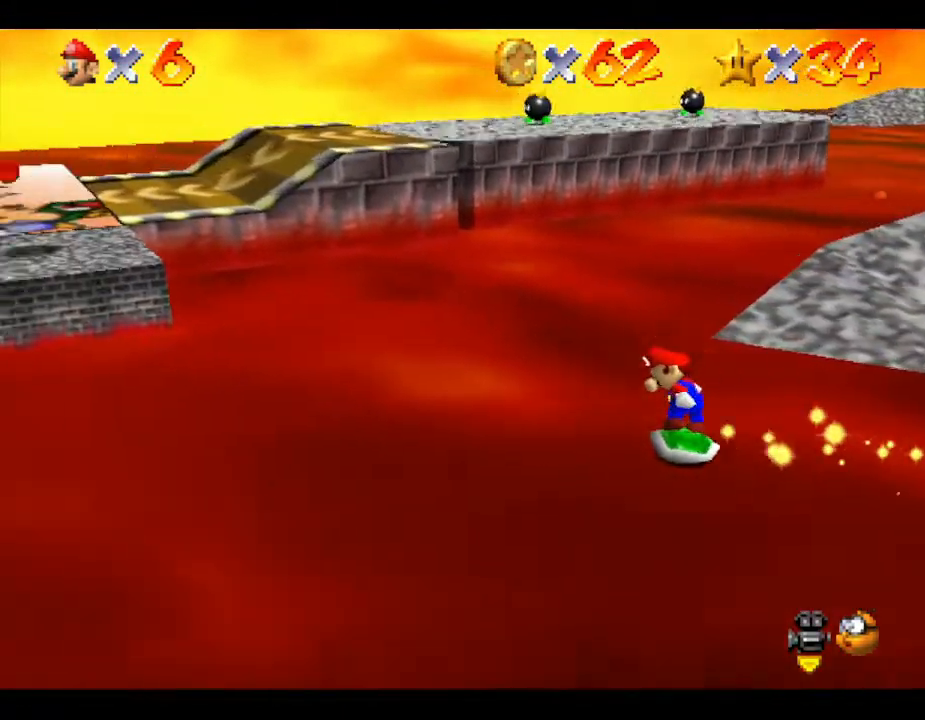
{"buttons": [], "left_stick": "left", "events": []}
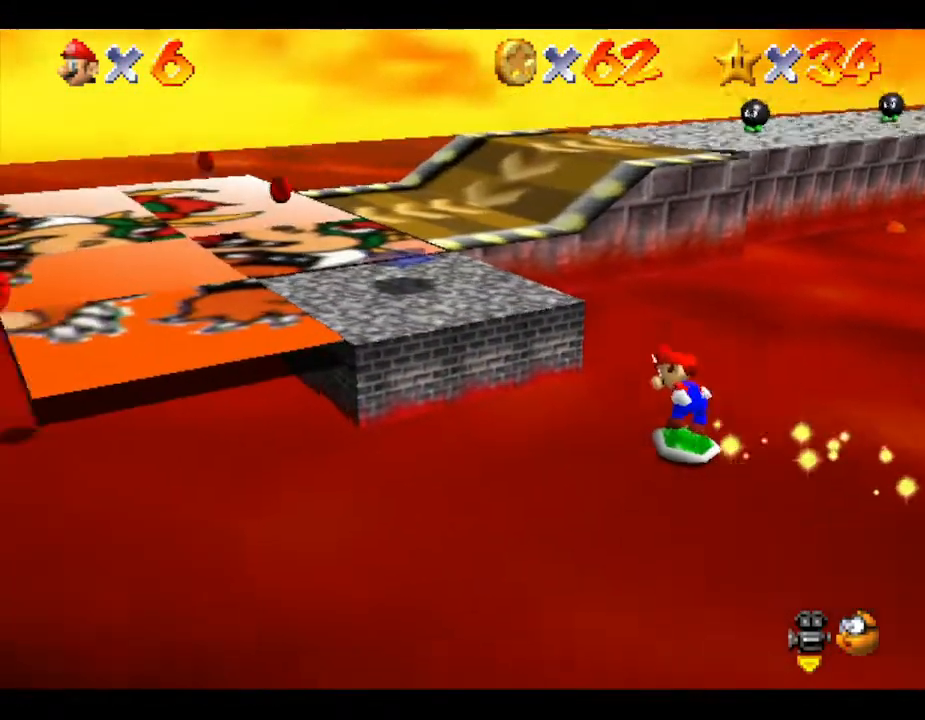
{"buttons": [], "left_stick": "up-left", "events": [[250, "left_stick", "down"], [367, "left_stick", "down-left"], [500, "left_stick", "up-left"]]}
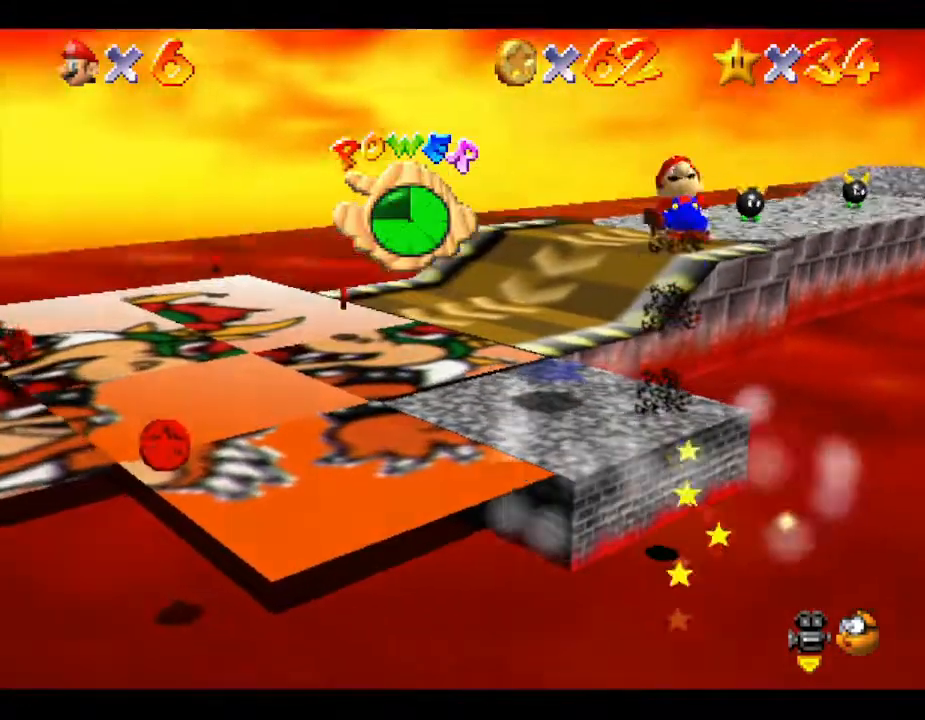
{"buttons": [], "left_stick": "left", "events": [[217, "left_stick", "left"]]}
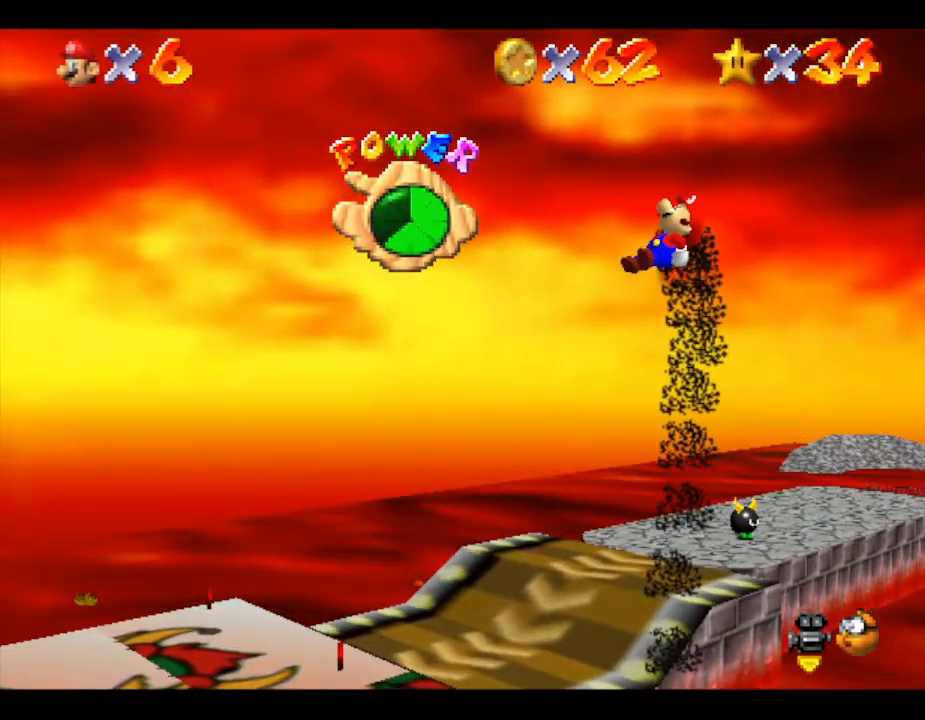
{"buttons": [], "left_stick": "center", "events": [[350, "left_stick", "center"]]}
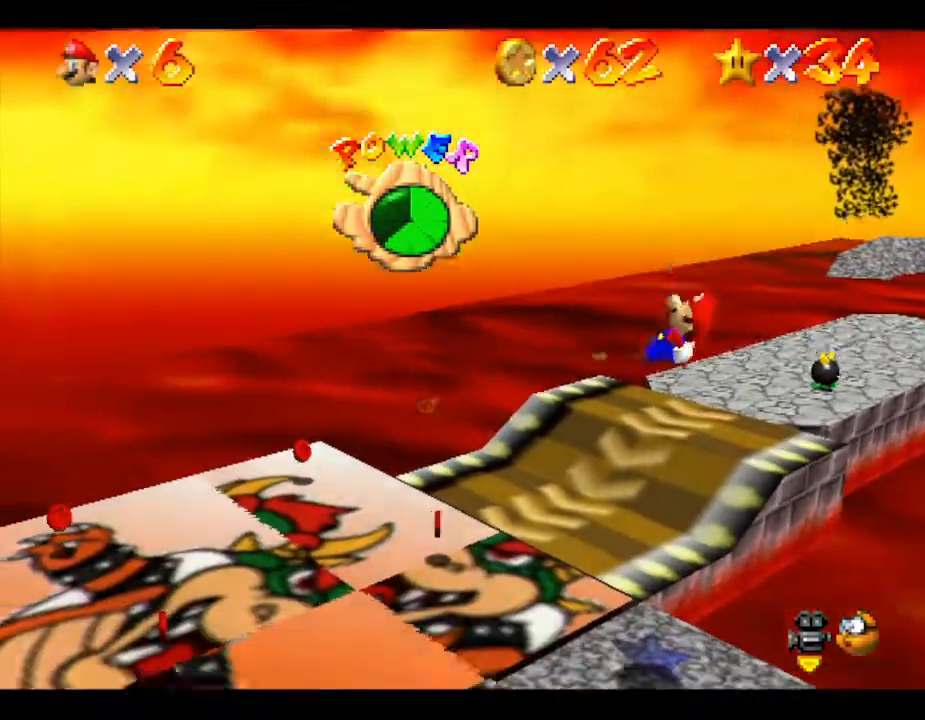
{"buttons": [], "left_stick": "center", "events": [[200, "left_stick", "up-left"], [417, "left_stick", "center"]]}
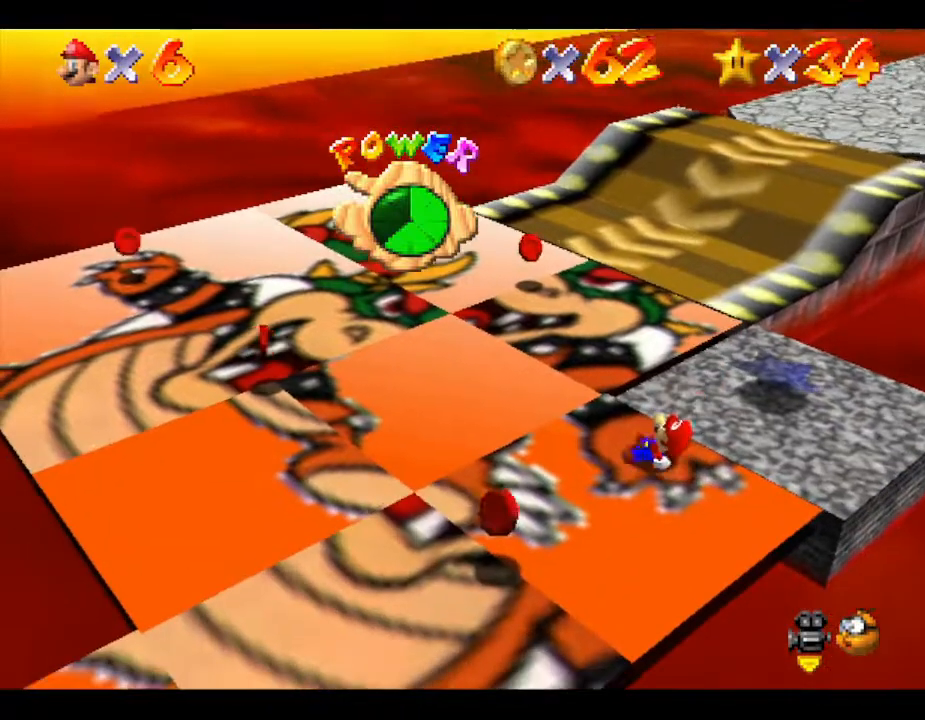
{"buttons": [], "left_stick": "center", "events": [[83, "A", "down"], [83, "left_stick", "up-left"], [300, "A", "up"], [400, "left_stick", "center"]]}
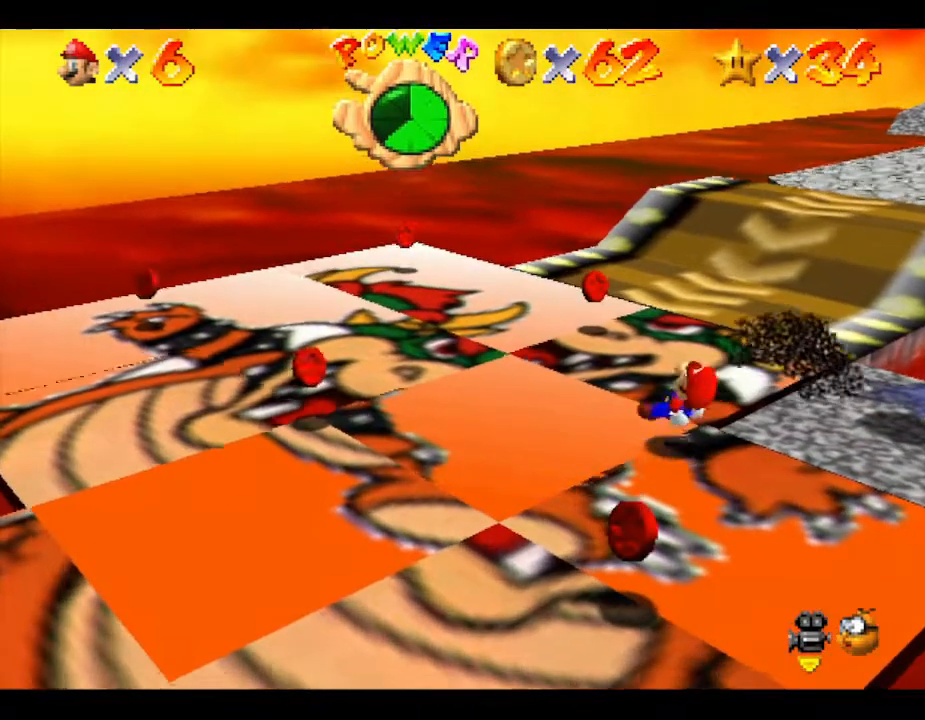
{"buttons": [], "left_stick": "left", "events": [[33, "A", "down"], [33, "left_stick", "left"], [283, "A", "up"]]}
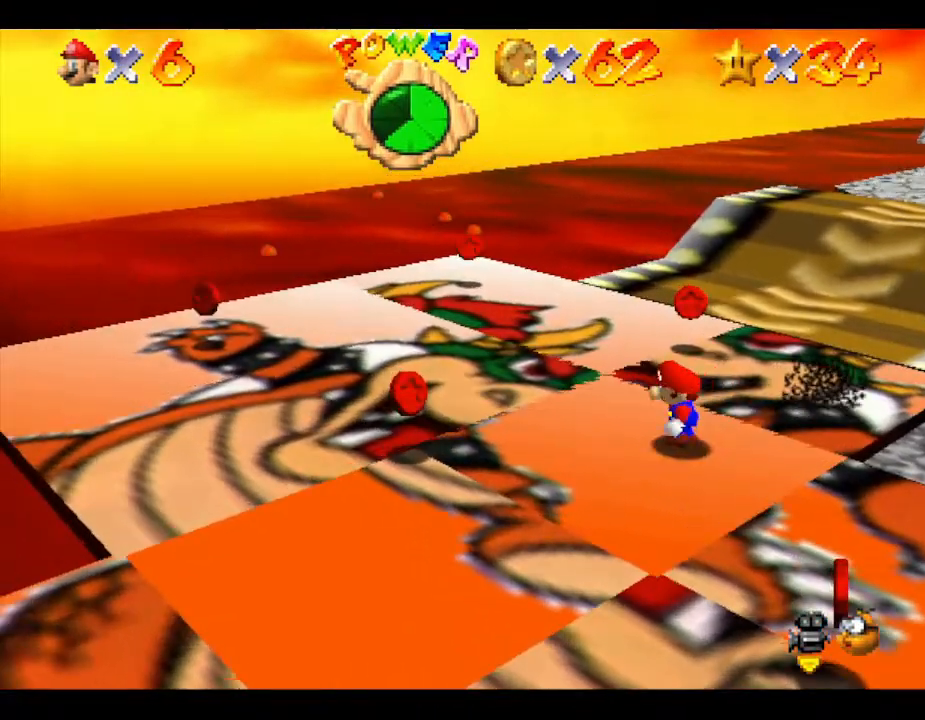
{"buttons": [], "left_stick": "right", "events": [[67, "A", "down"], [200, "left_stick", "up-right"], [267, "A", "up"], [350, "left_stick", "right"]]}
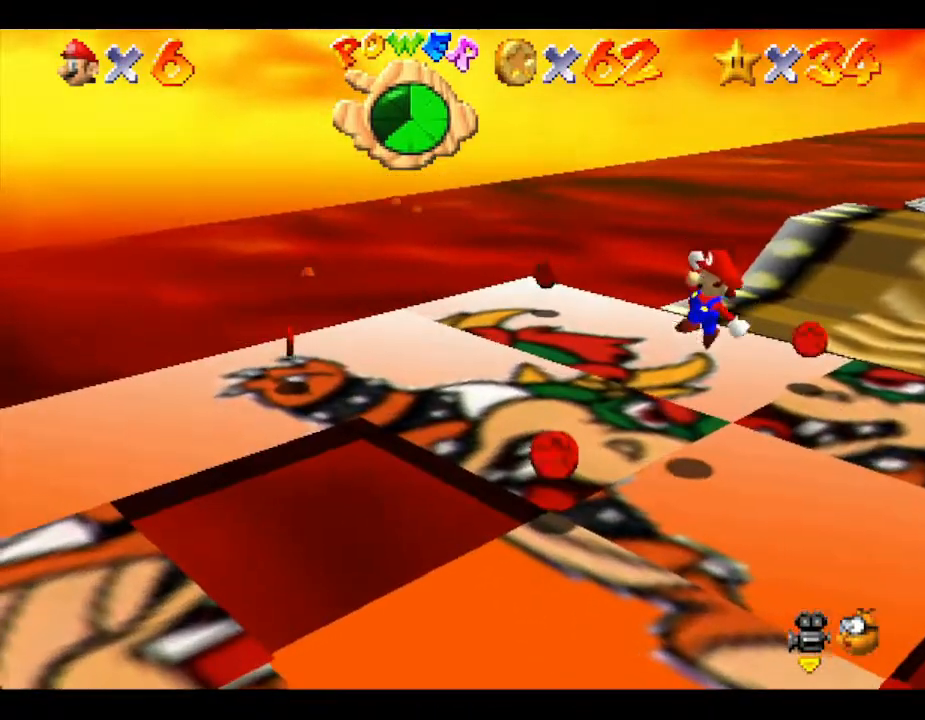
{"buttons": [], "left_stick": "down-left", "events": [[283, "left_stick", "down"], [417, "left_stick", "down-left"]]}
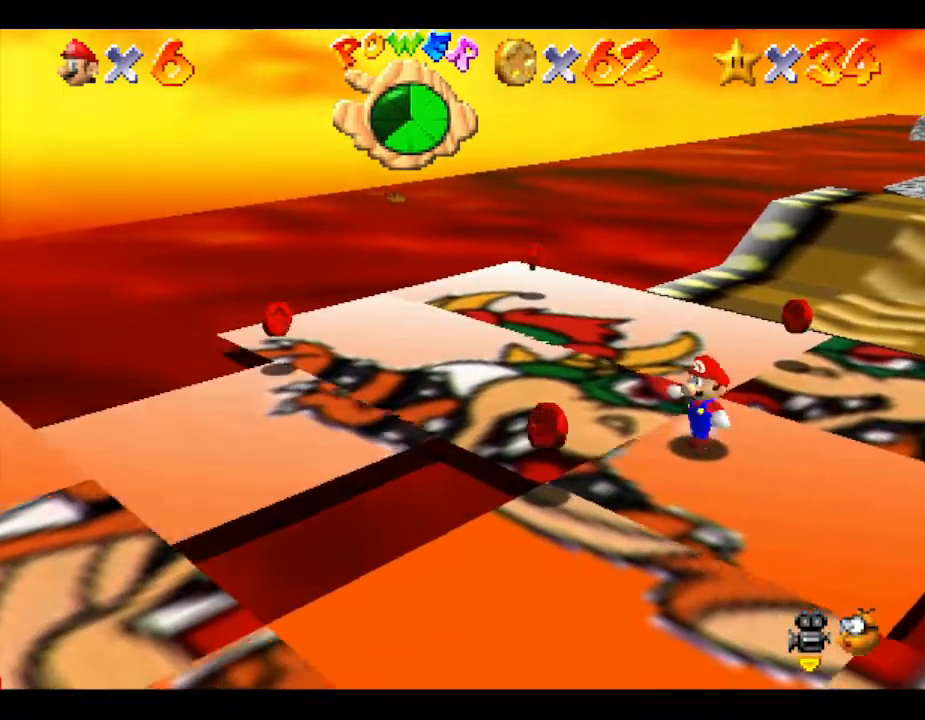
{"buttons": [], "left_stick": "down-left", "events": []}
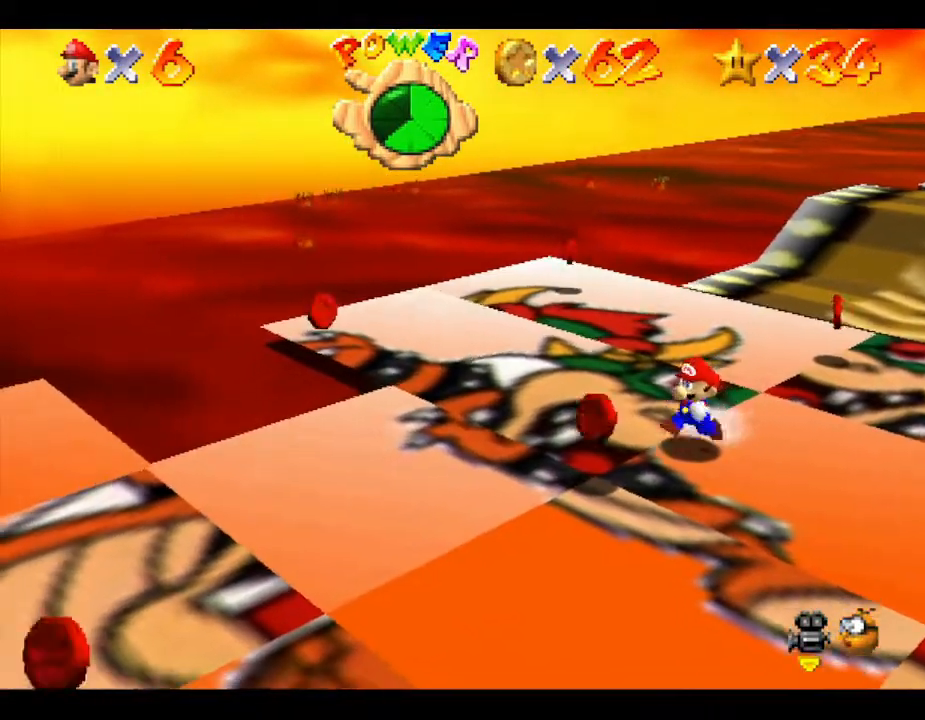
{"buttons": [], "left_stick": "down-left", "events": []}
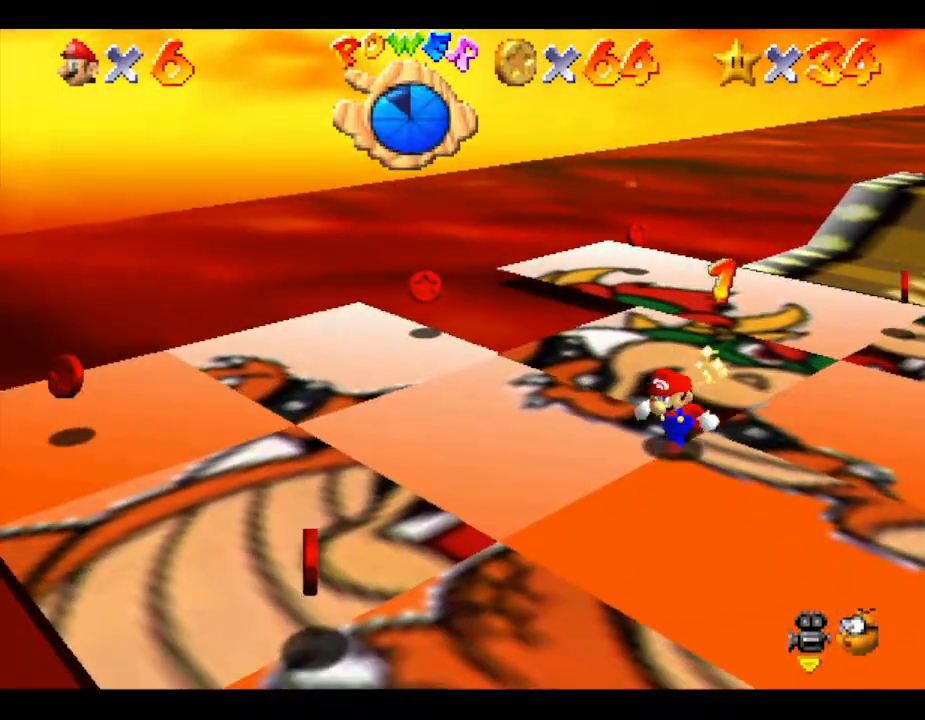
{"buttons": [], "left_stick": "down-left", "events": []}
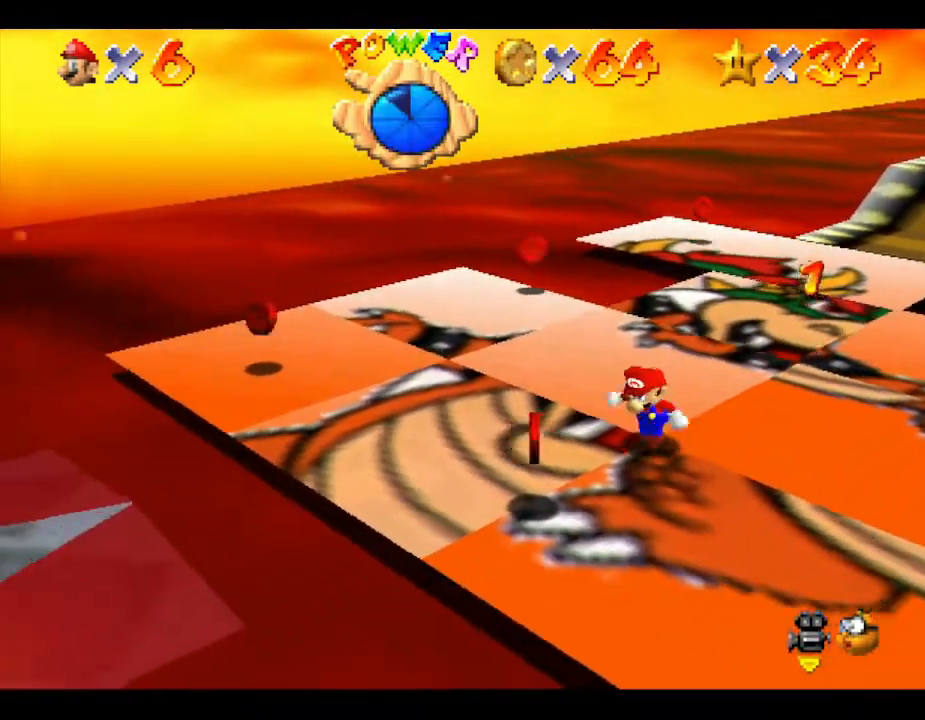
{"buttons": [], "left_stick": "up-left", "events": [[333, "left_stick", "up-left"]]}
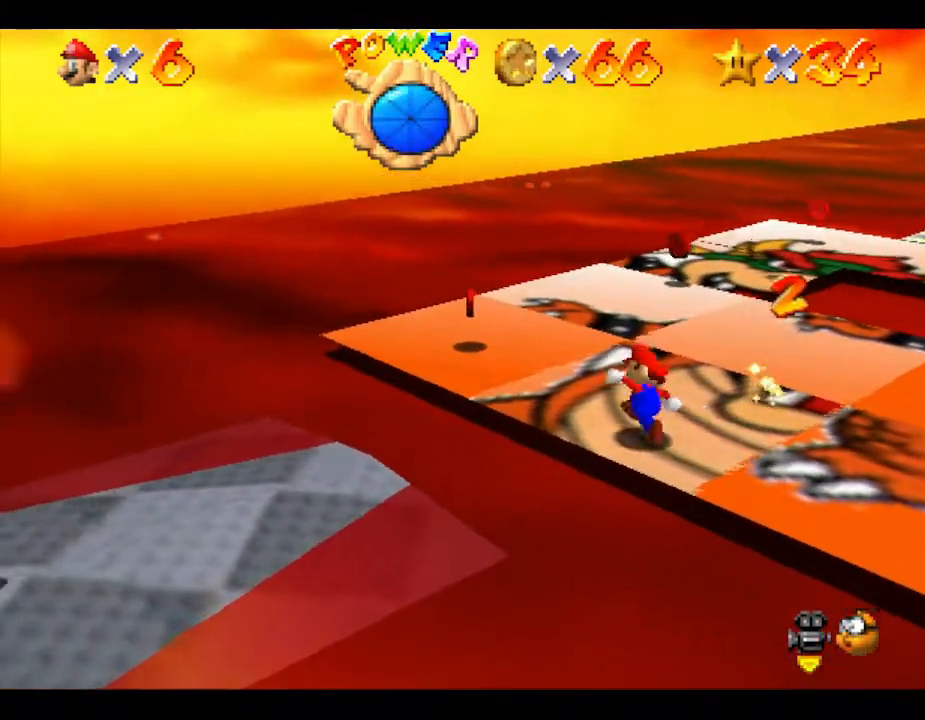
{"buttons": [], "left_stick": "up-left", "events": []}
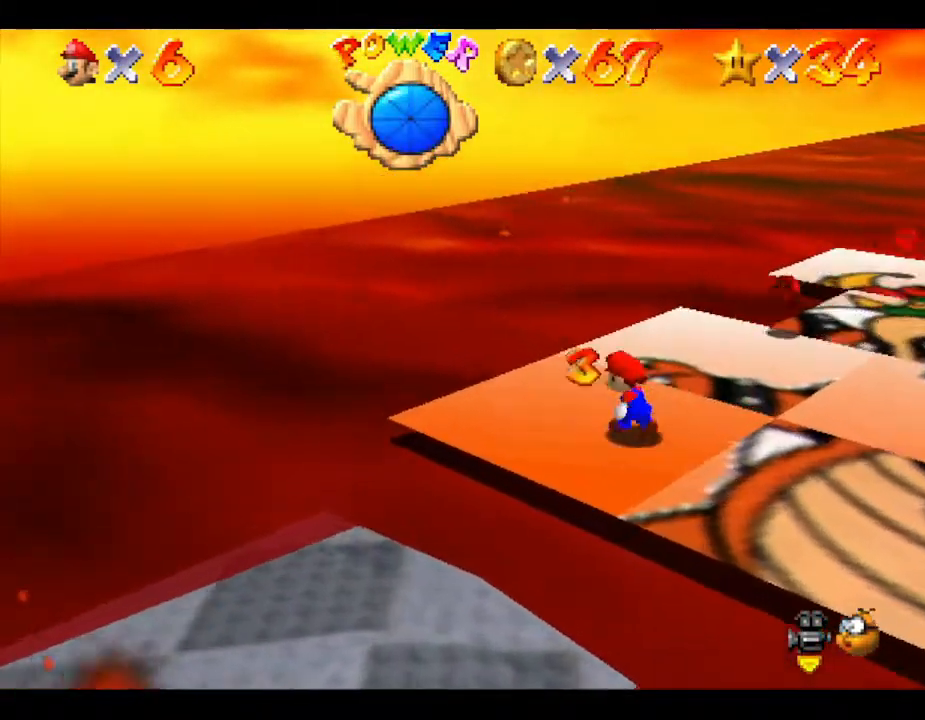
{"buttons": [], "left_stick": "down-right", "events": [[33, "left_stick", "up"], [133, "left_stick", "up-right"], [333, "left_stick", "right"], [483, "left_stick", "down-right"]]}
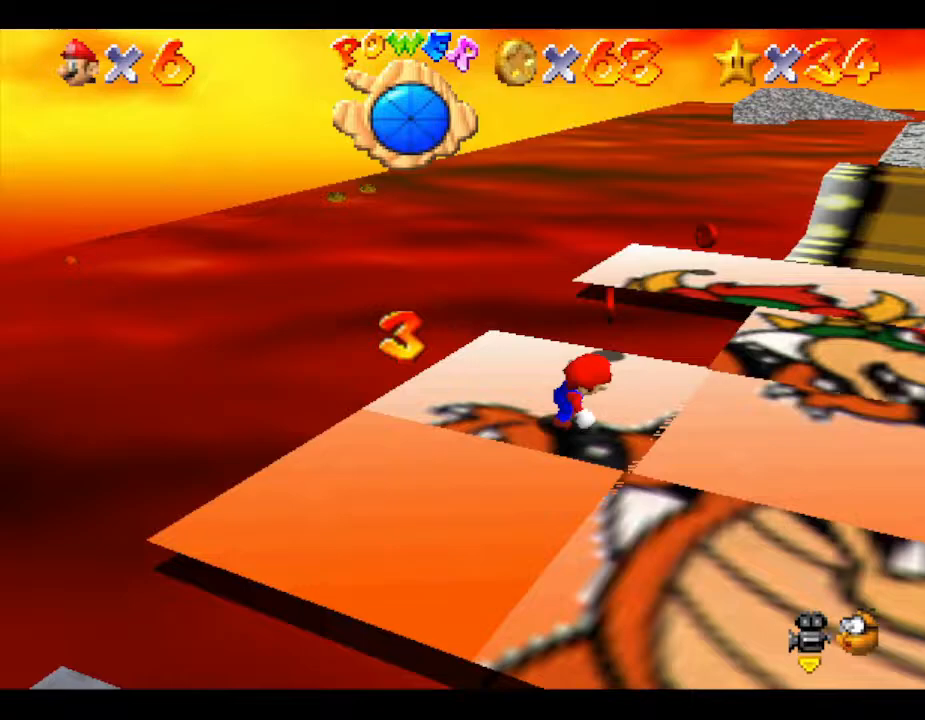
{"buttons": [], "left_stick": "down-right", "events": []}
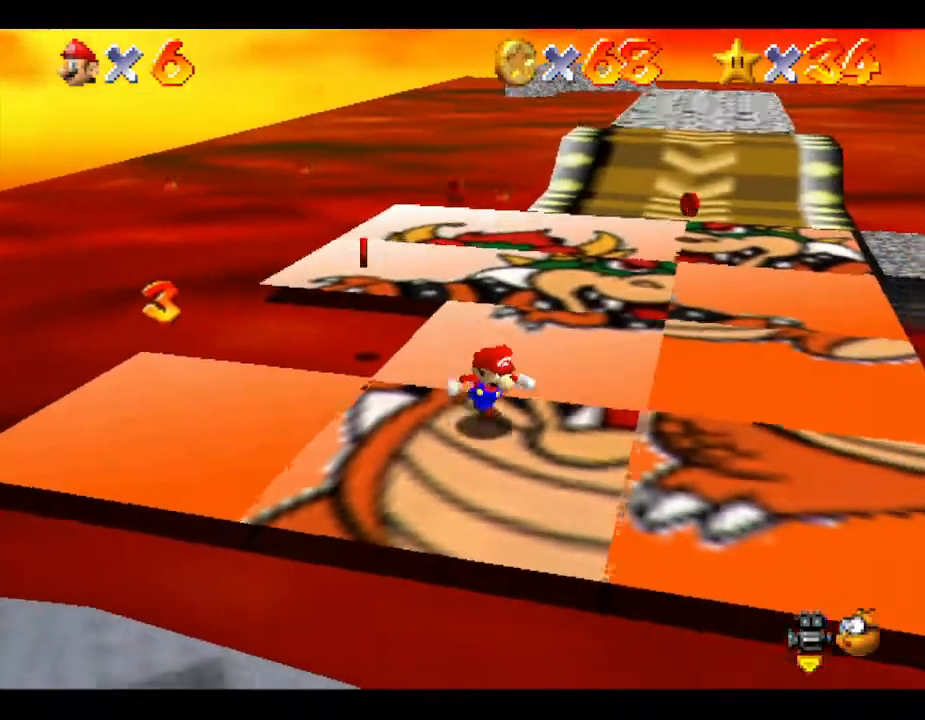
{"buttons": [], "left_stick": "right", "events": [[300, "left_stick", "right"]]}
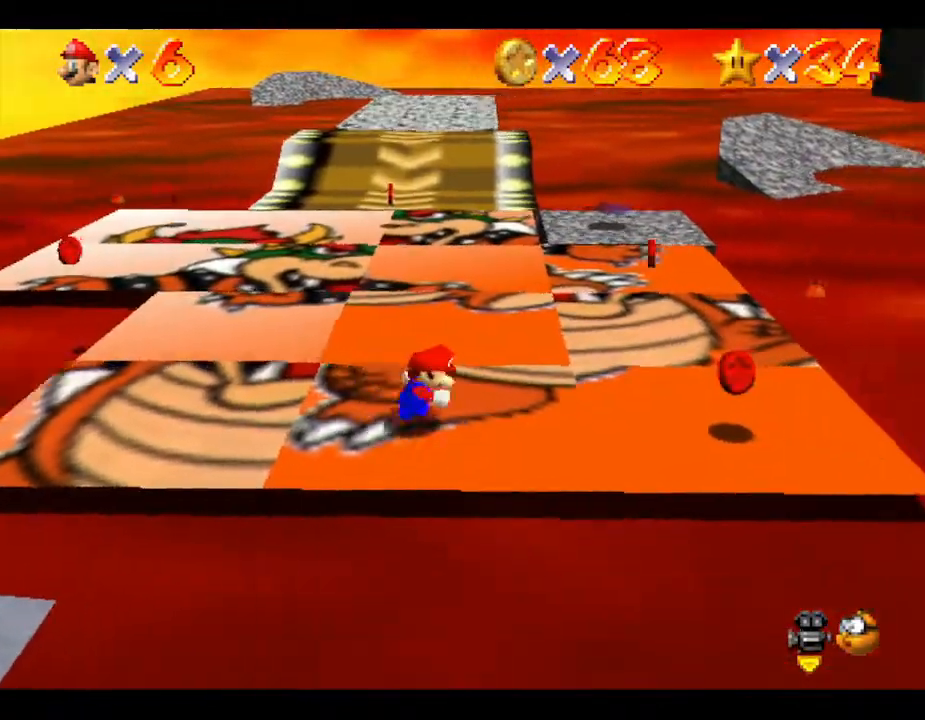
{"buttons": [], "left_stick": "right", "events": []}
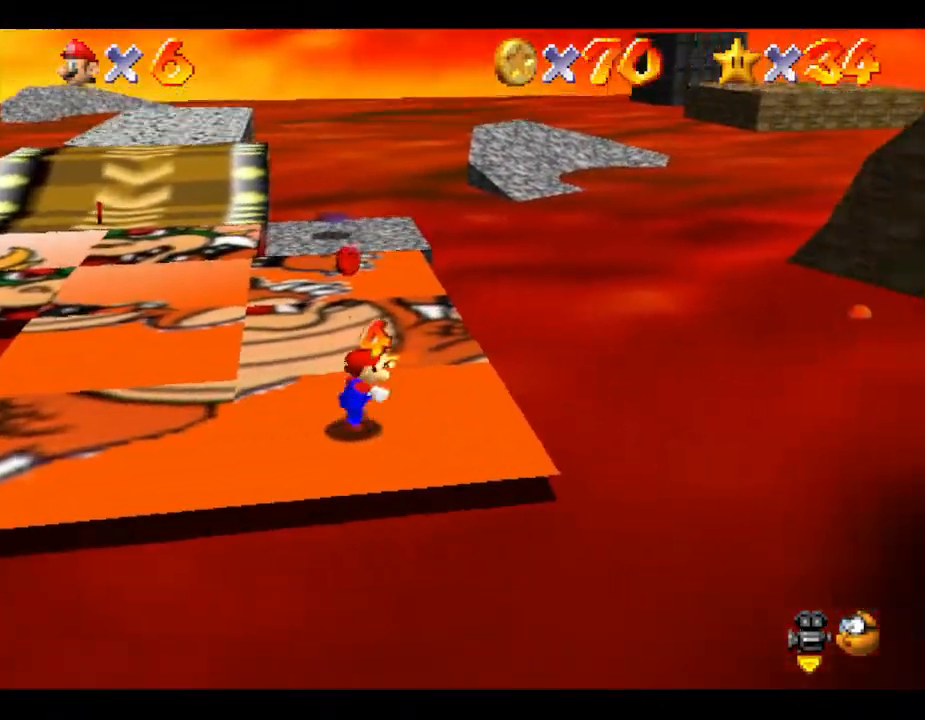
{"buttons": [], "left_stick": "up", "events": [[33, "left_stick", "up"], [300, "left_stick", "up-left"], [483, "left_stick", "up"]]}
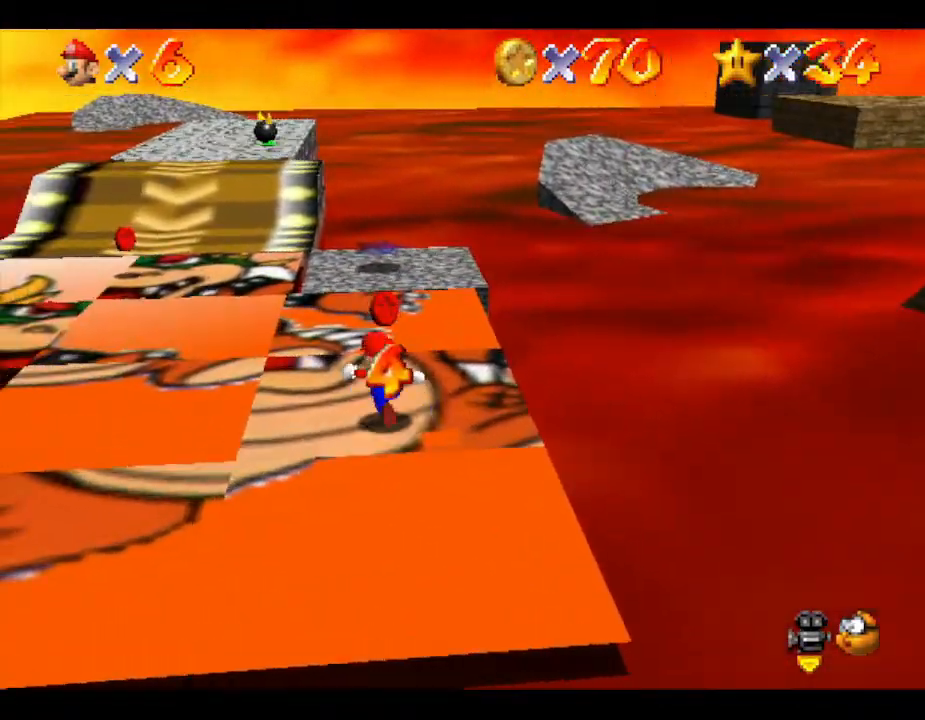
{"buttons": [], "left_stick": "up-left", "events": [[433, "left_stick", "up-left"]]}
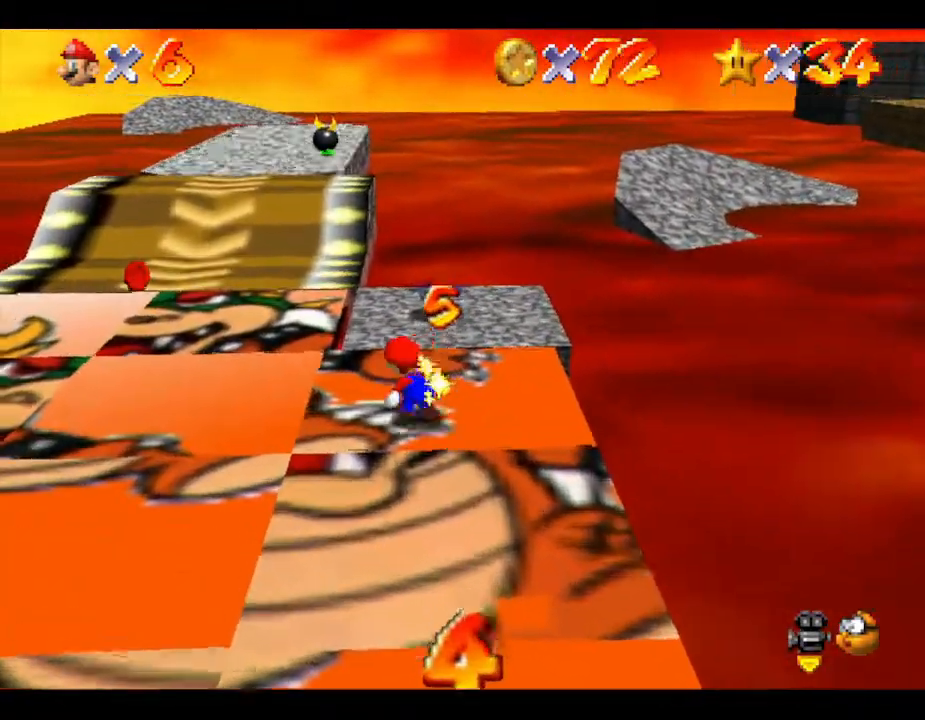
{"buttons": [], "left_stick": "up-left", "events": []}
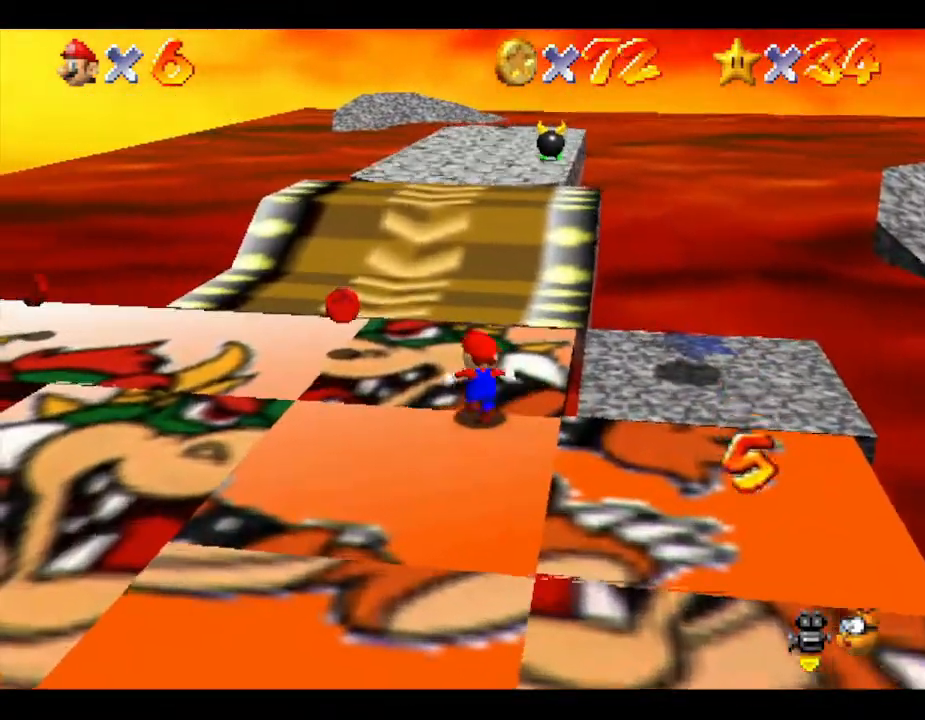
{"buttons": [], "left_stick": "up-left", "events": []}
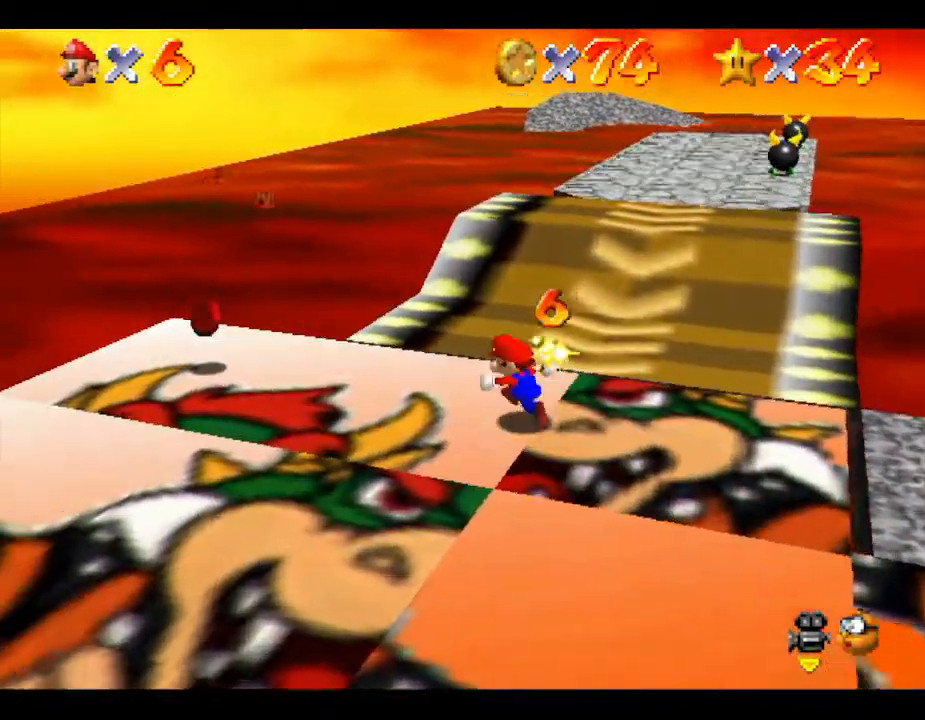
{"buttons": [], "left_stick": "left", "events": [[333, "left_stick", "left"]]}